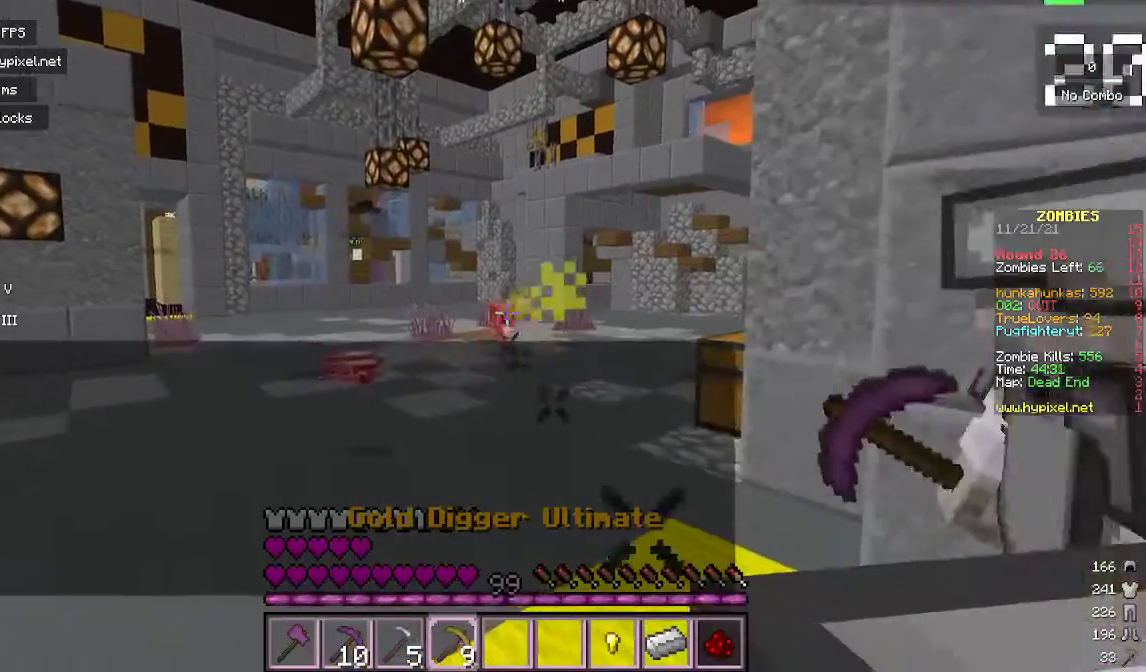
Gameplay with keyboard and mouse; each line is a JSON object with the keys and mouse buttons held at the frame after it. "events" lists presses ("down") and releases ("up") of "a", "d", "s", "w", "mouse_left" and "mouse_right" between this image and that frame as [ms after this image, input, new state], when the widget could be followed in between. "mouse_left", "mouse_right" = the "left", "right" buttons of the "mouse" list. No other keys are recorded. Fast repeated clicks can show as one long hold. Mouse movement is not recorded.
{"keys": [], "mouse": ["right"], "events": []}
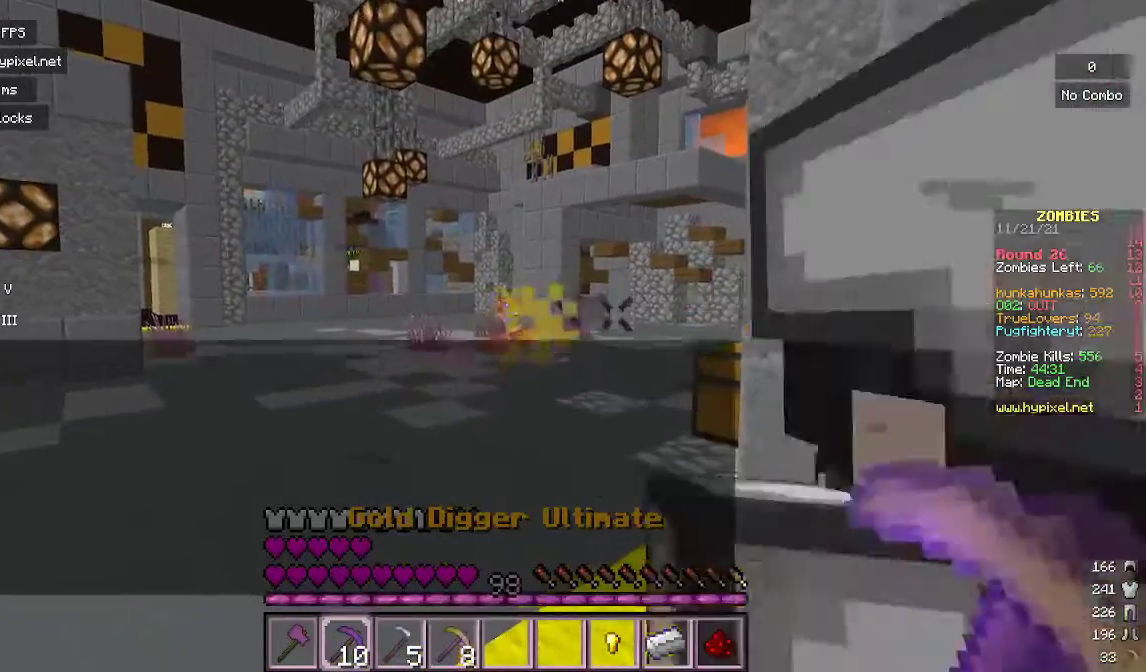
{"keys": [], "mouse": ["right"], "events": []}
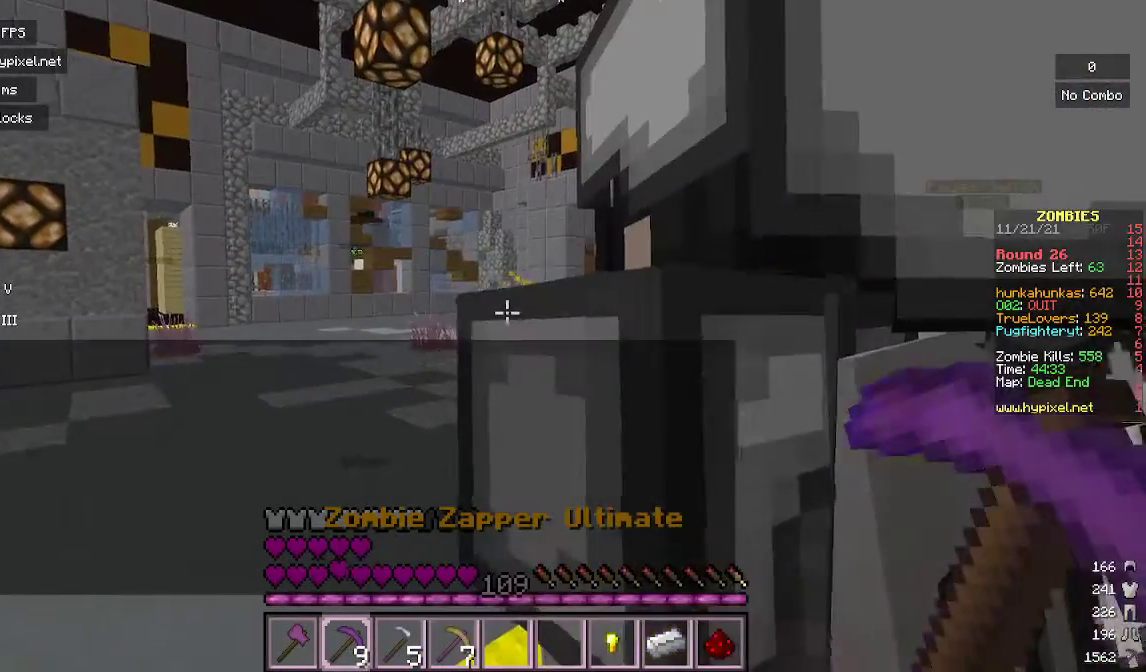
{"keys": [], "mouse": ["right"], "events": [[100, "a", "down"], [100, "w", "down"], [400, "w", "up"], [500, "a", "up"]]}
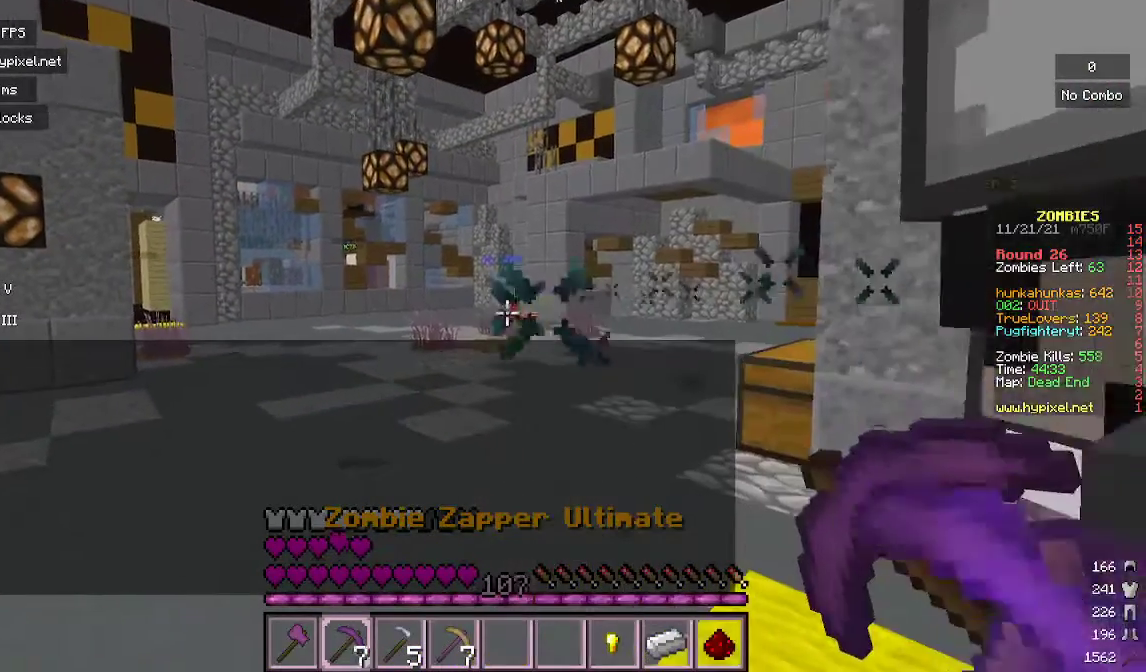
{"keys": [], "mouse": ["right"], "events": [[233, "a", "down"], [367, "a", "up"]]}
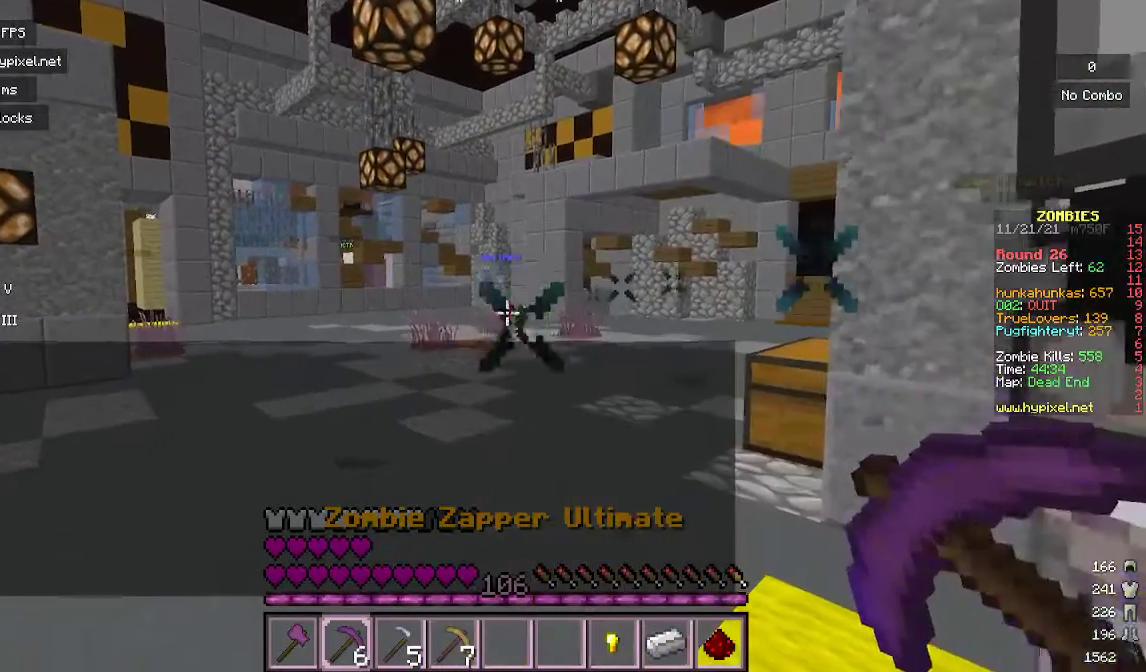
{"keys": ["w"], "mouse": [], "events": [[233, "w", "down"], [500, "mouse_right", "up"]]}
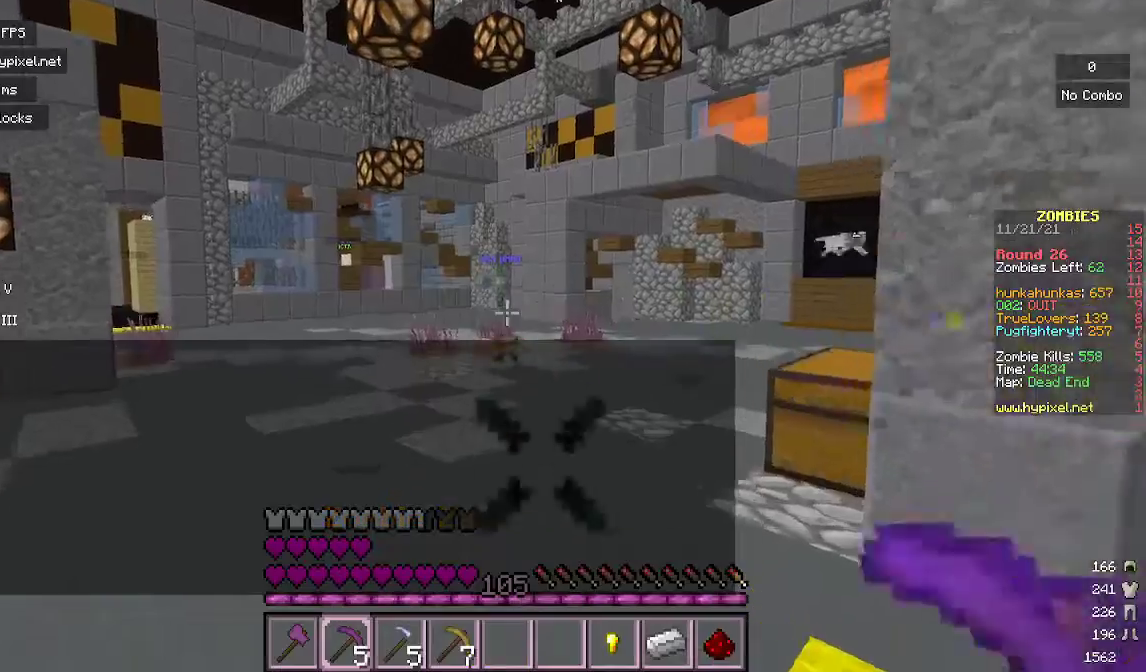
{"keys": ["w"], "mouse": [], "events": []}
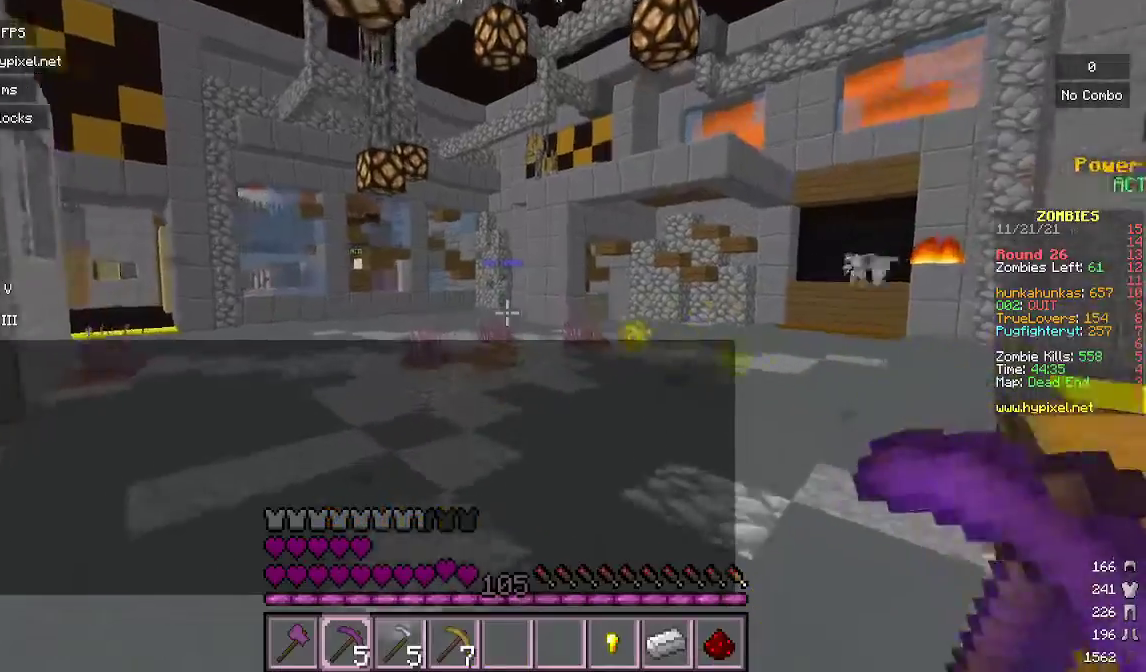
{"keys": ["s"], "mouse": [], "events": [[33, "w", "up"], [167, "mouse_left", "down"], [167, "s", "down"], [367, "mouse_left", "up"]]}
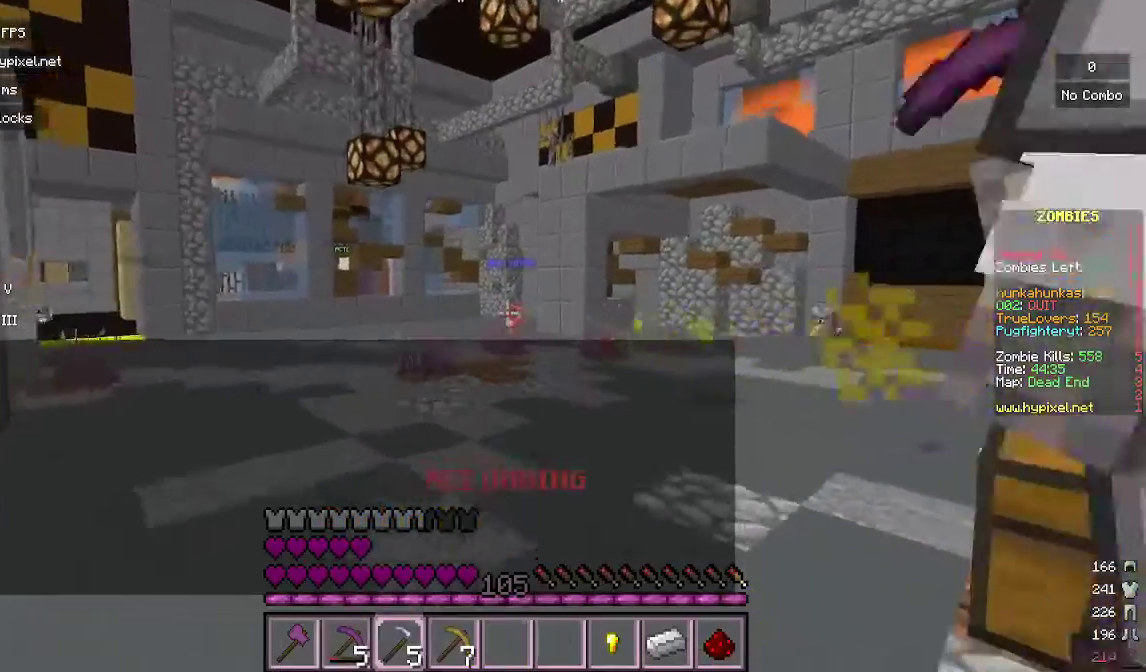
{"keys": [], "mouse": [], "events": [[67, "mouse_left", "down"], [467, "s", "up"], [500, "mouse_left", "up"]]}
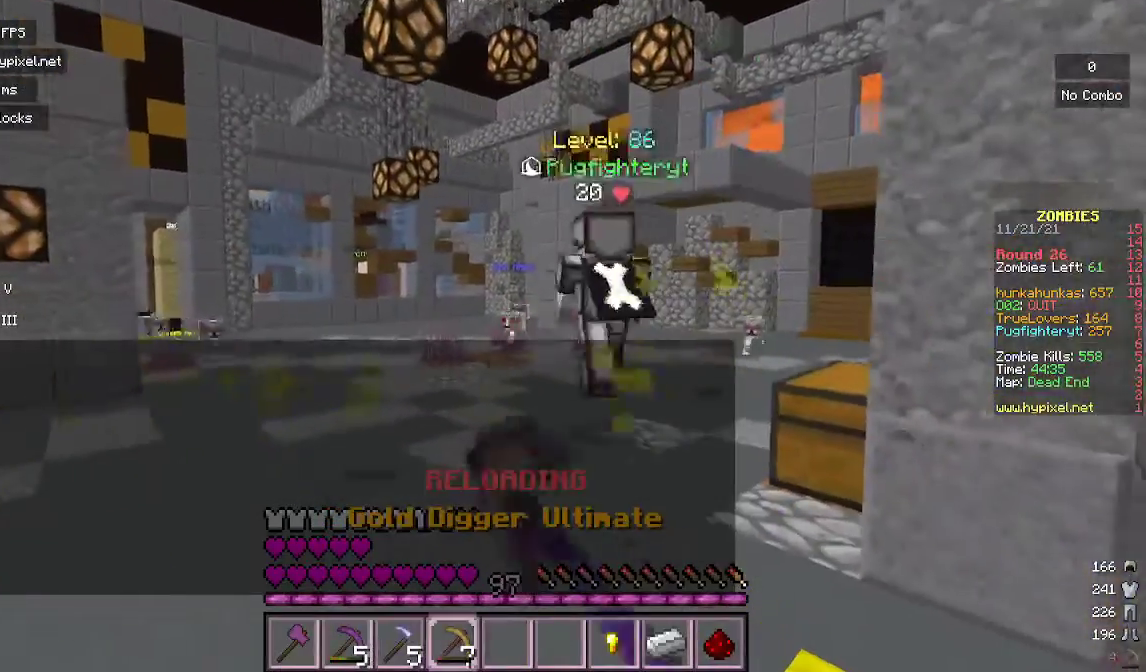
{"keys": [], "mouse": [], "events": []}
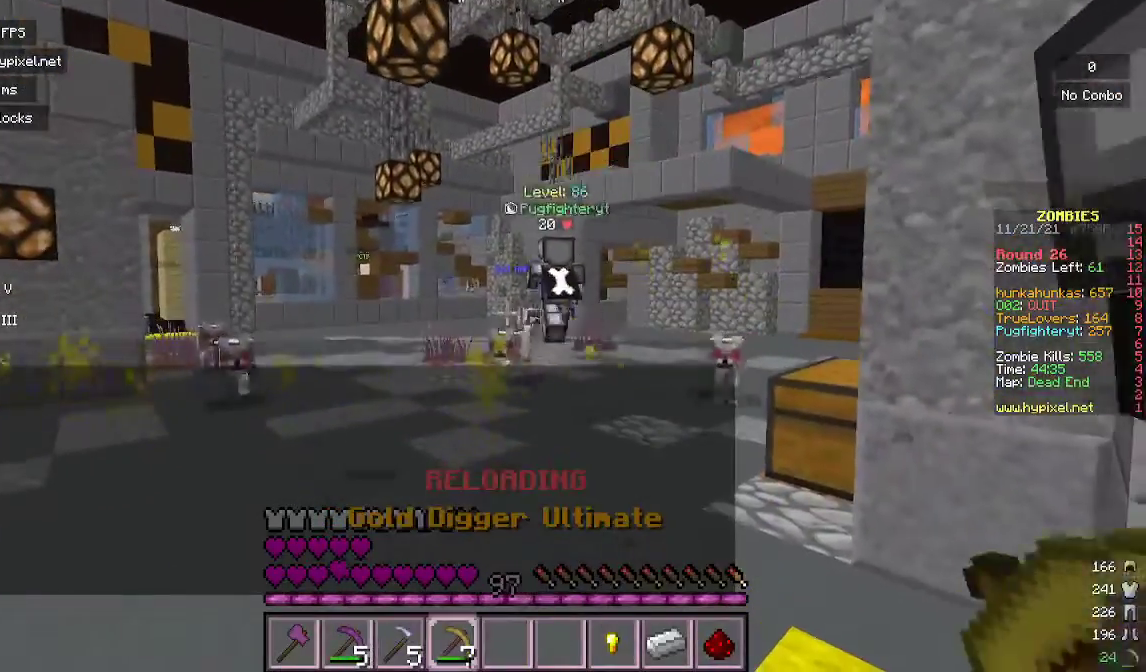
{"keys": [], "mouse": [], "events": []}
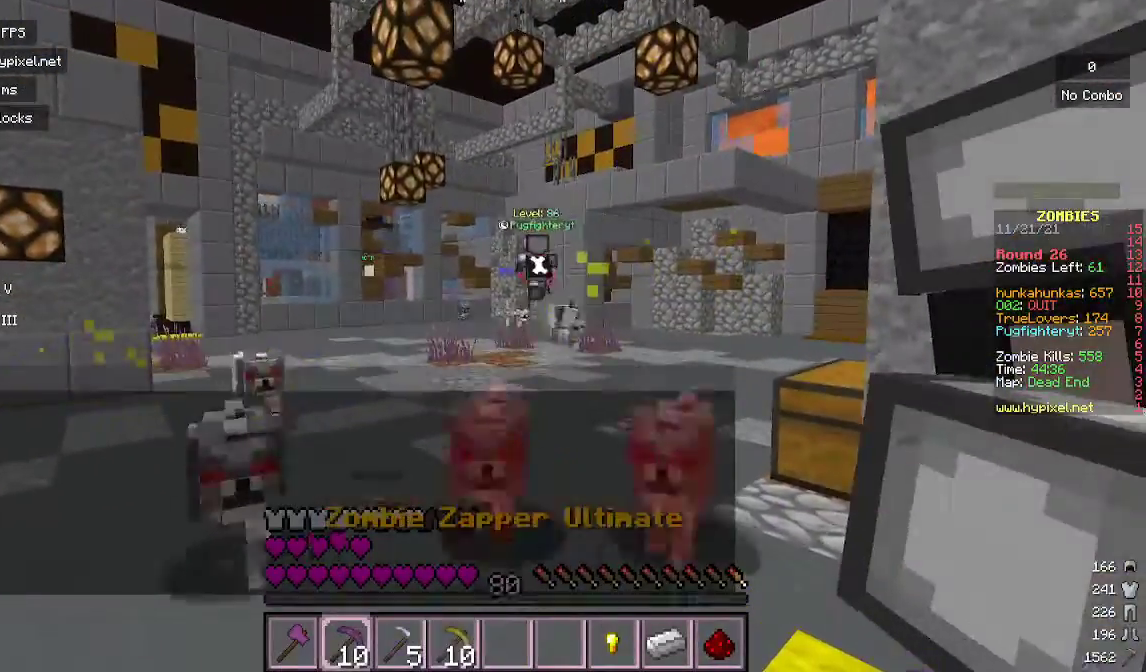
{"keys": [], "mouse": ["right"], "events": [[267, "mouse_right", "down"]]}
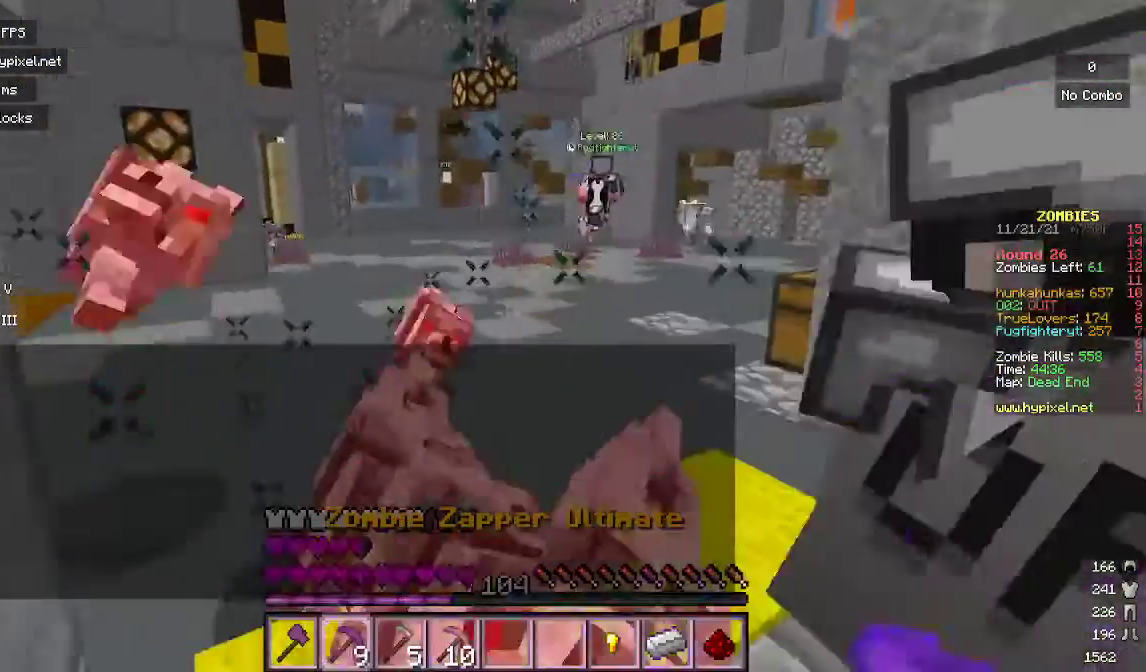
{"keys": [], "mouse": ["right"], "events": [[67, "mouse_right", "up"], [233, "mouse_right", "down"]]}
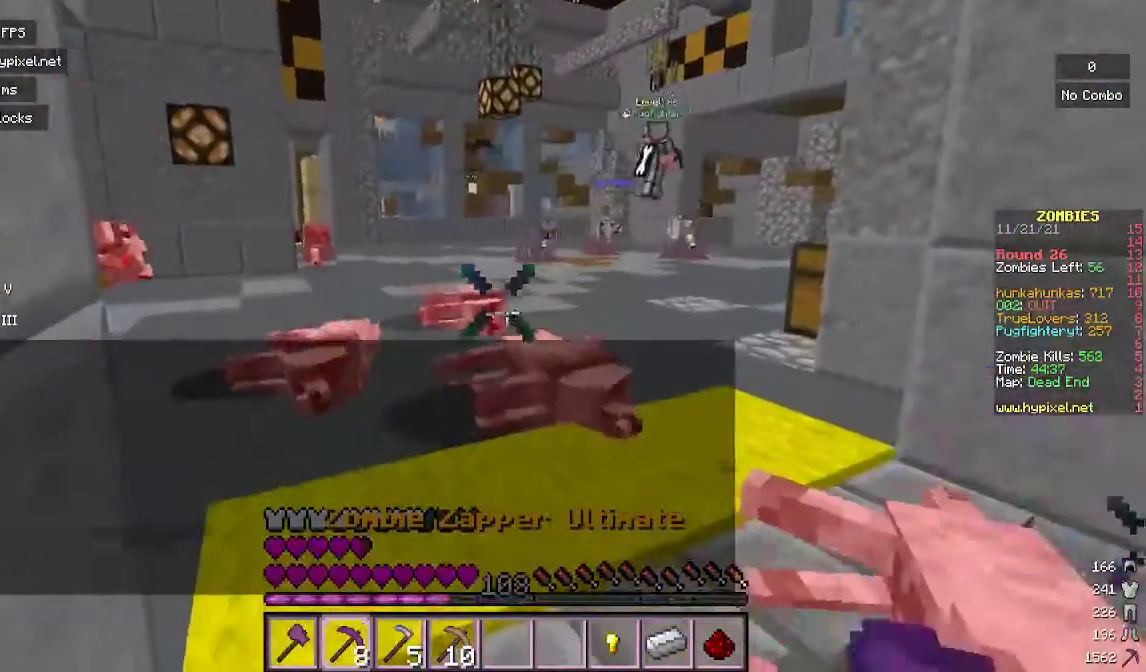
{"keys": [], "mouse": ["right"], "events": [[67, "mouse_right", "up"], [467, "mouse_right", "down"]]}
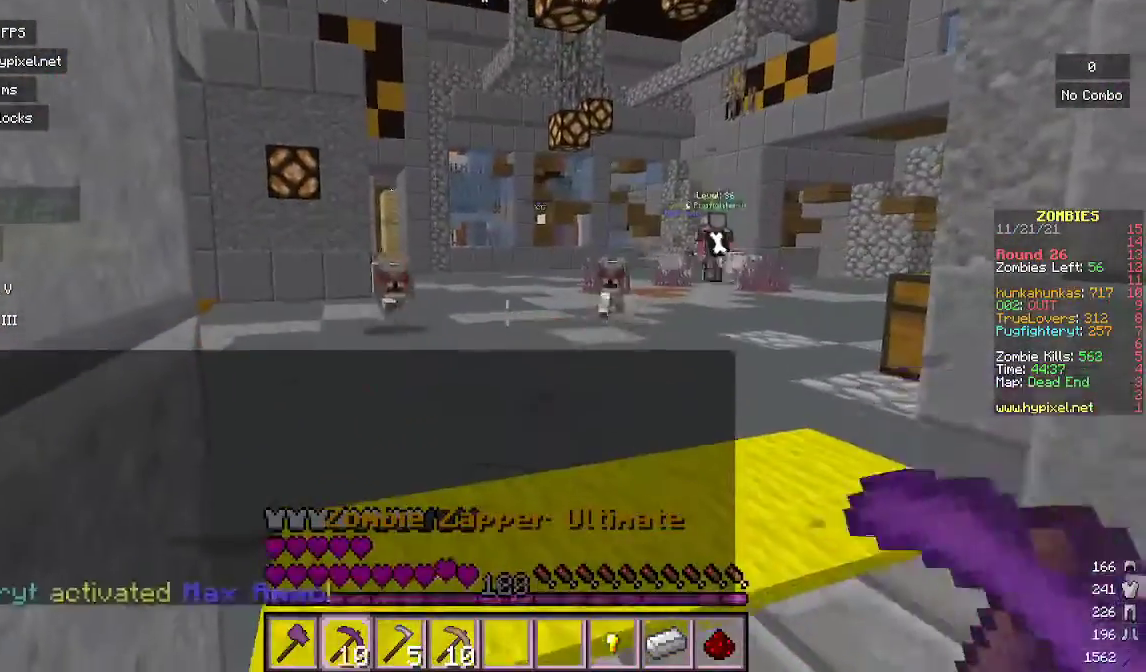
{"keys": ["w"], "mouse": ["right"], "events": [[33, "s", "down"], [200, "mouse_right", "up"], [233, "s", "up"], [500, "mouse_right", "down"], [500, "w", "down"]]}
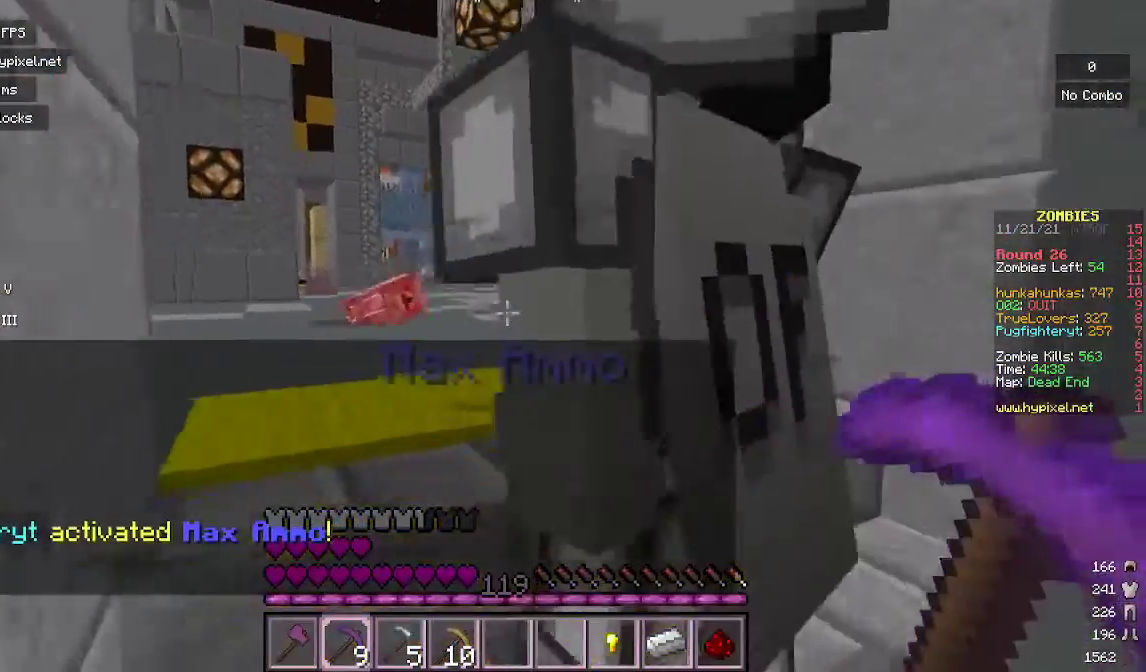
{"keys": [], "mouse": [], "events": [[67, "a", "down"], [200, "mouse_right", "up"], [233, "a", "up"], [233, "w", "up"]]}
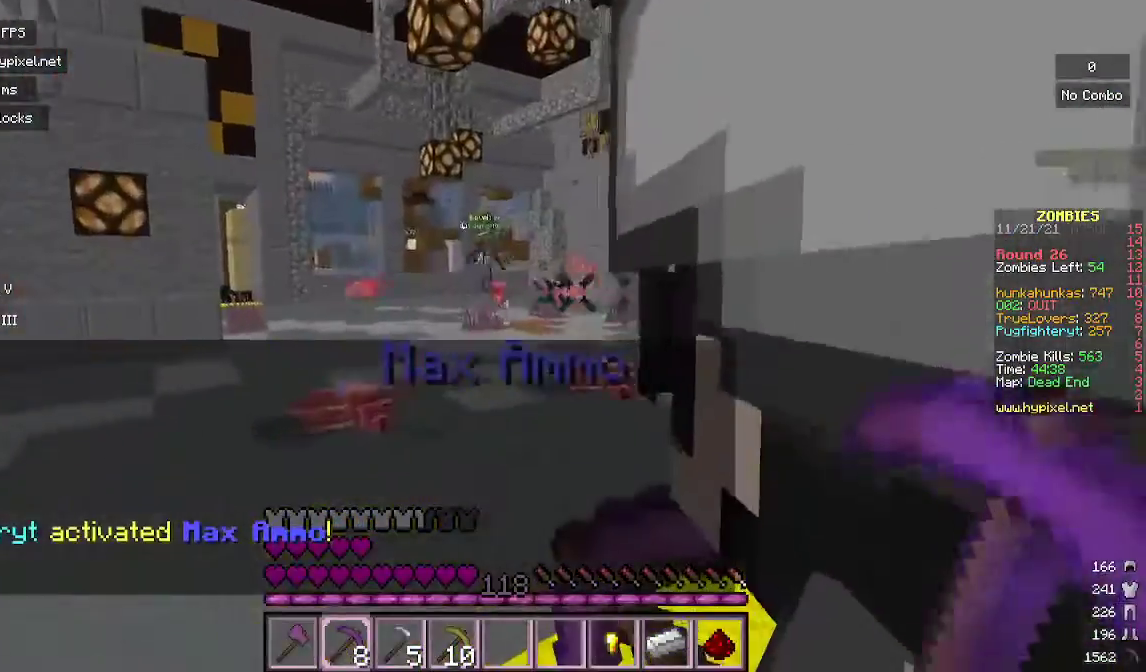
{"keys": ["d", "s"], "mouse": [], "events": [[100, "s", "down"], [433, "d", "down"]]}
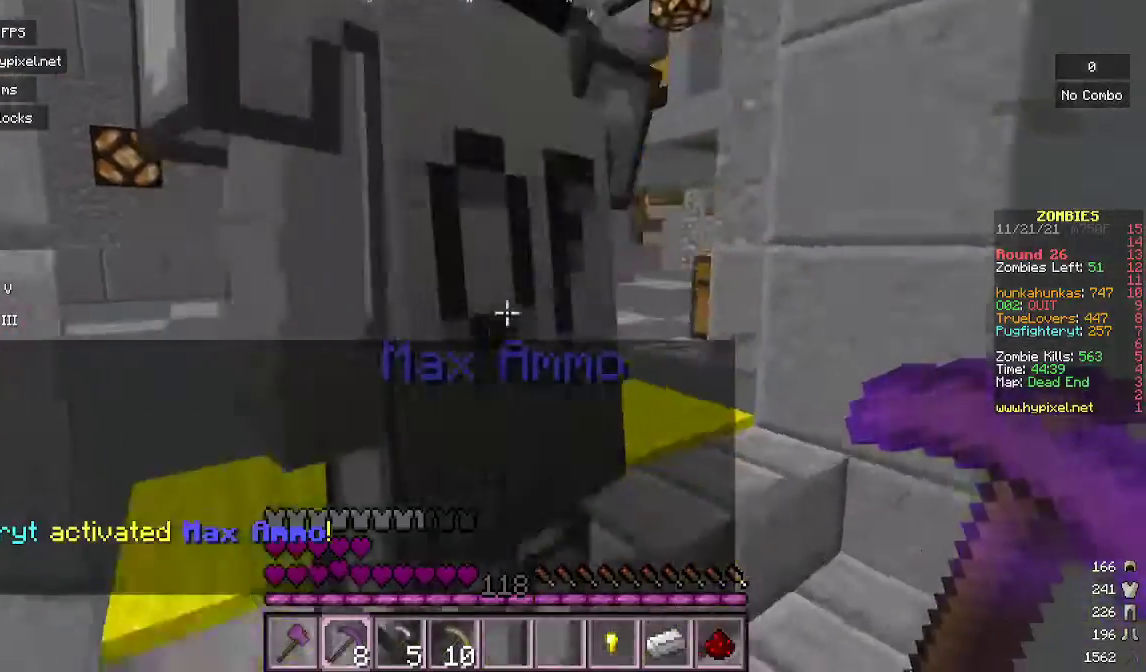
{"keys": ["w"], "mouse": ["right"], "events": [[33, "s", "up"], [167, "w", "down"], [267, "mouse_right", "down"], [400, "d", "up"]]}
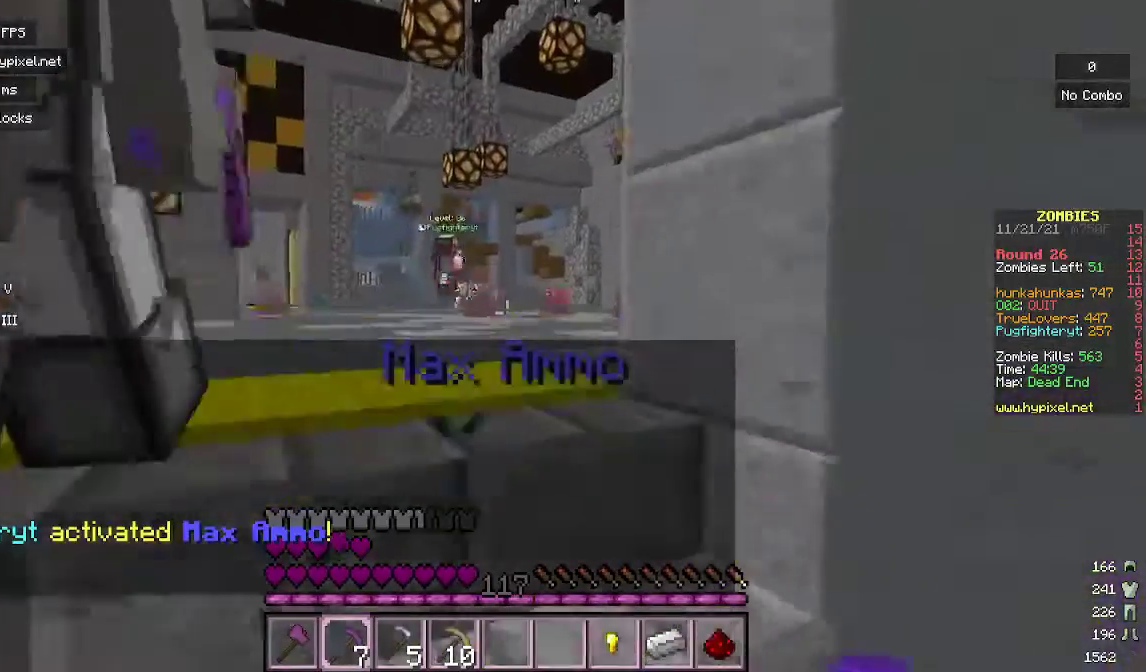
{"keys": [], "mouse": ["right"], "events": [[33, "mouse_right", "up"], [67, "w", "up"], [333, "mouse_right", "down"]]}
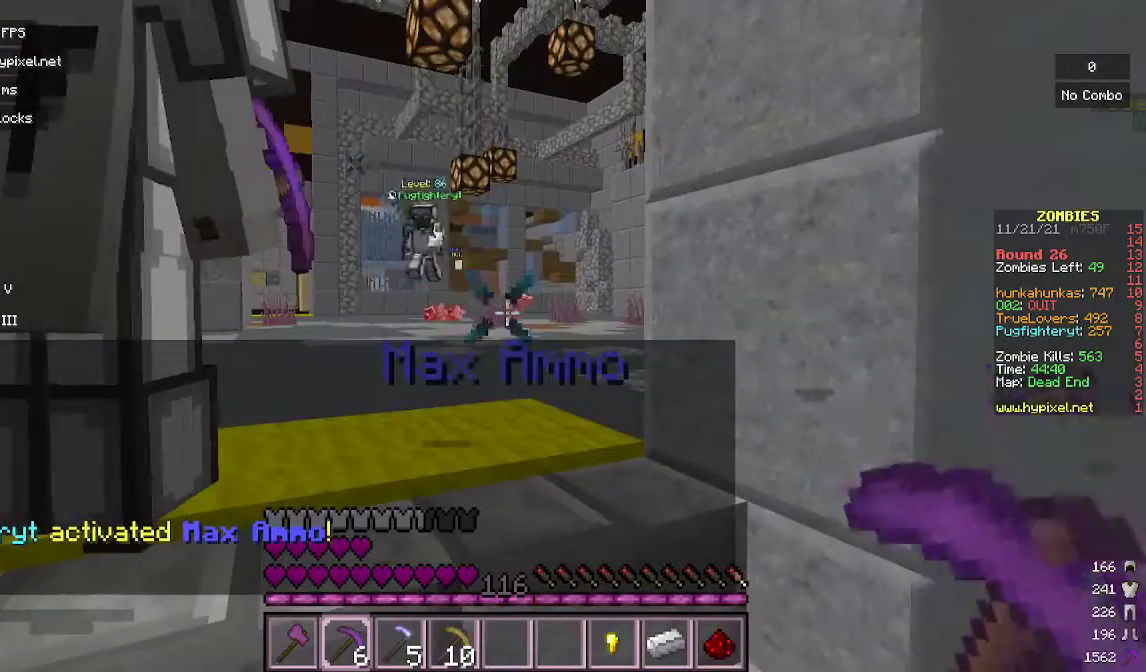
{"keys": [], "mouse": ["right"], "events": [[100, "mouse_right", "up"], [367, "mouse_right", "down"]]}
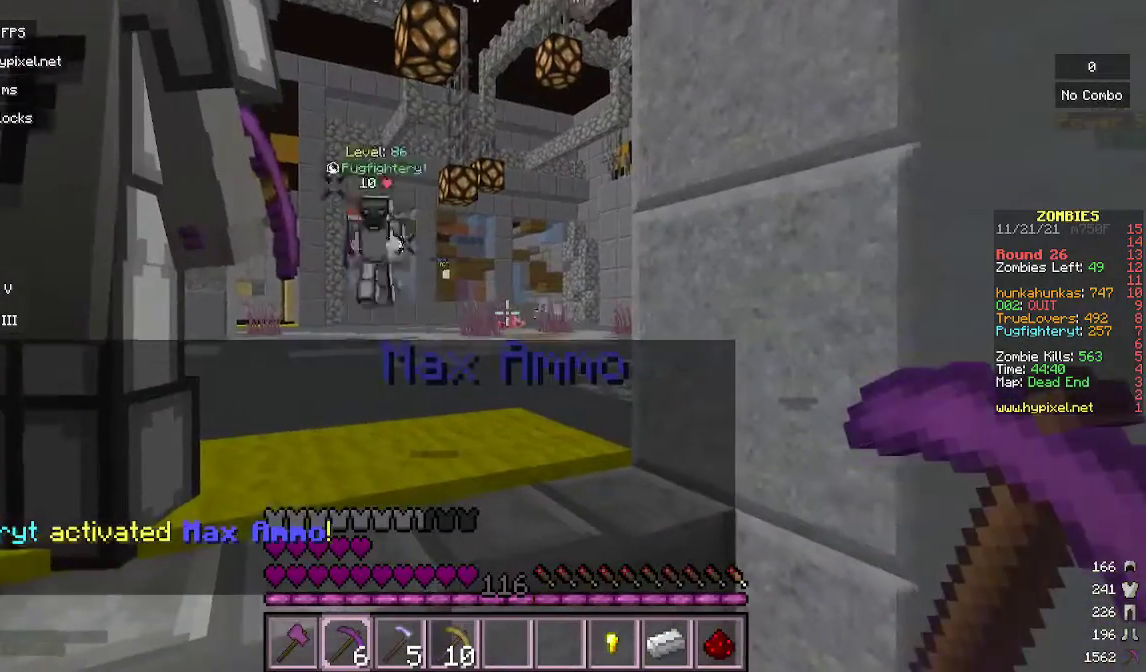
{"keys": [], "mouse": ["right"], "events": [[100, "mouse_right", "up"], [333, "mouse_right", "down"]]}
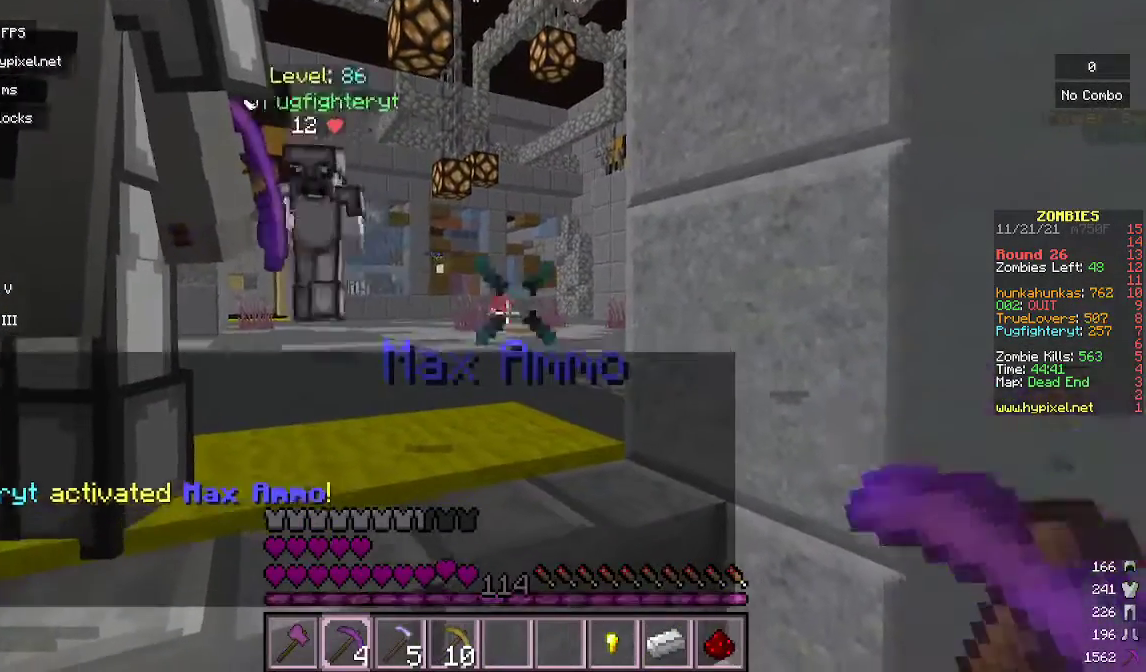
{"keys": [], "mouse": [], "events": [[200, "mouse_right", "up"]]}
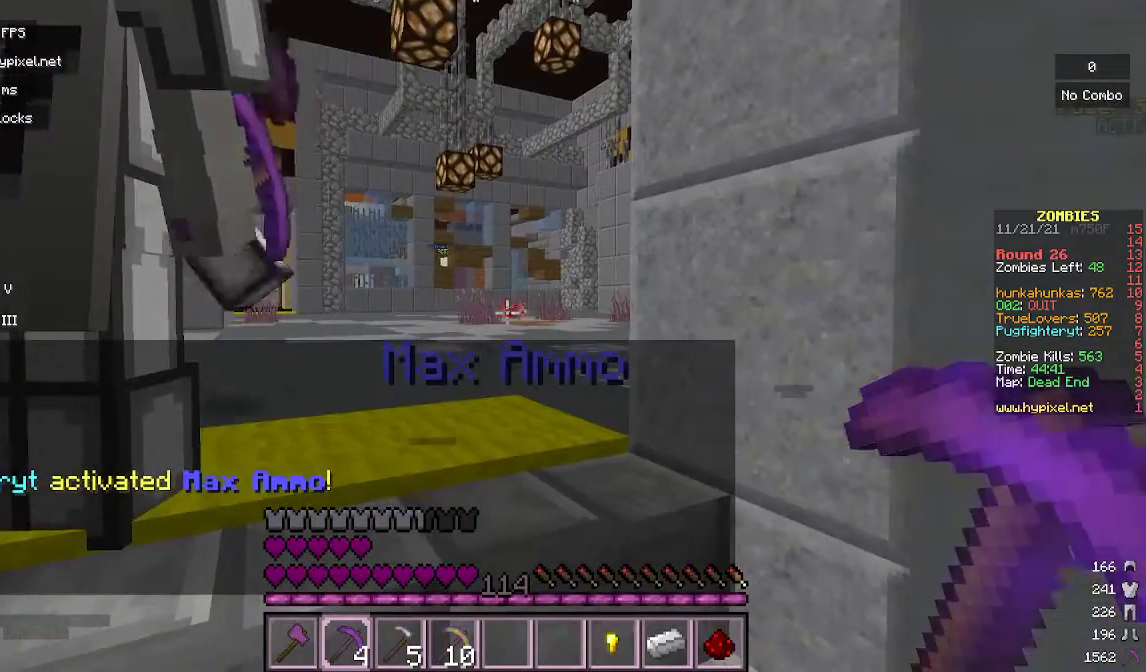
{"keys": [], "mouse": [], "events": [[133, "w", "down"], [400, "w", "up"]]}
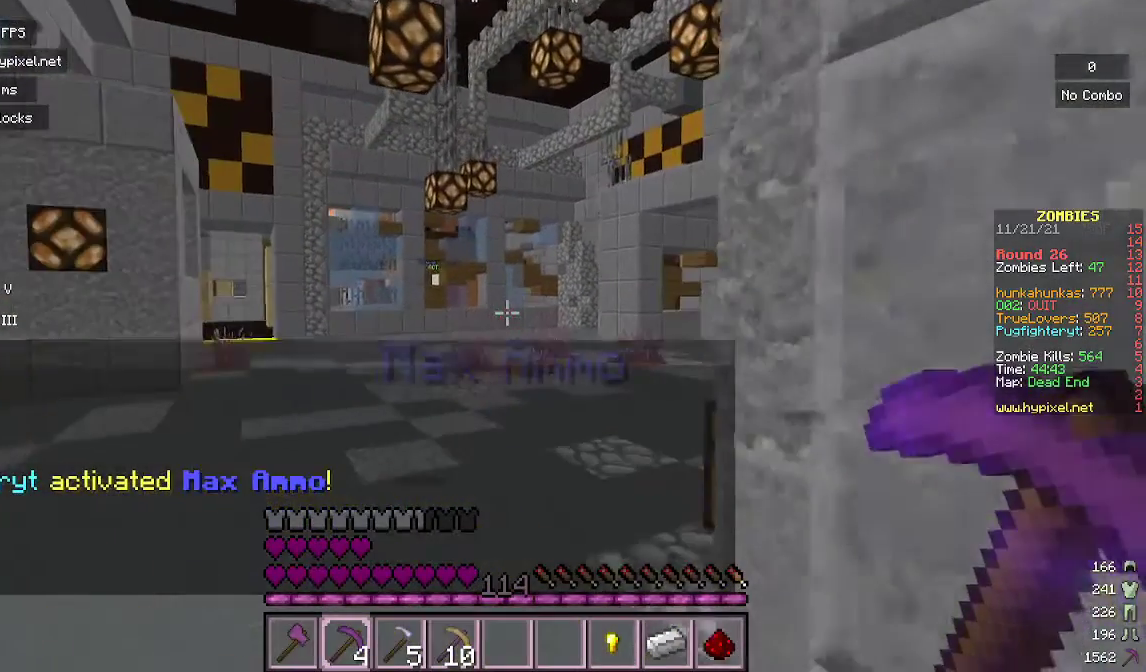
{"keys": [], "mouse": [], "events": []}
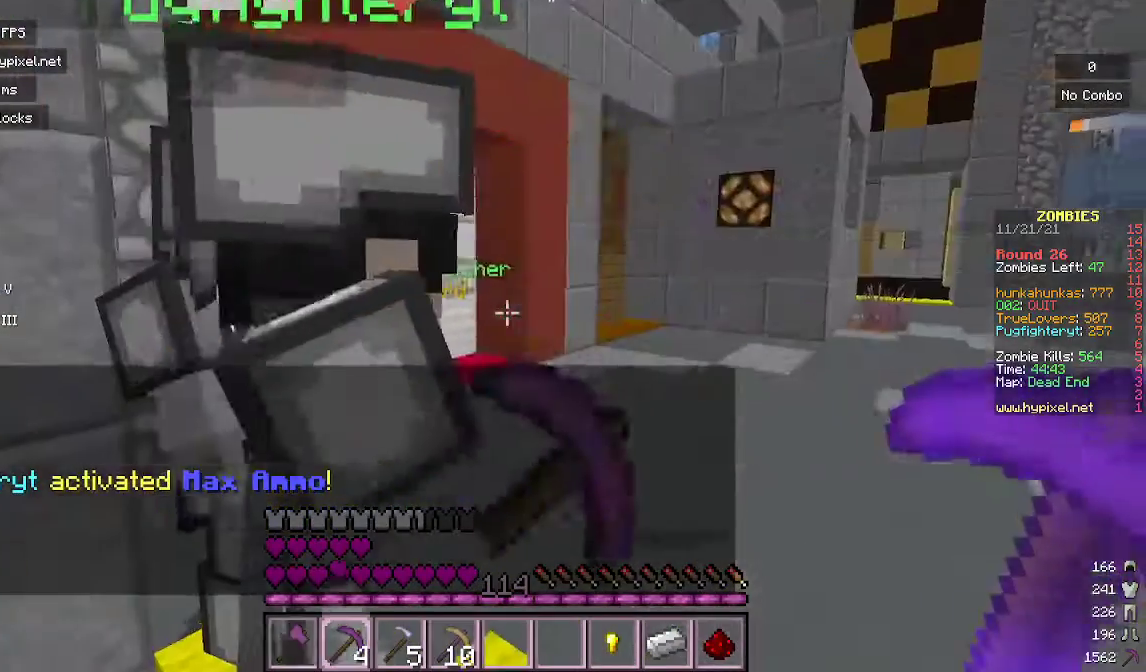
{"keys": [], "mouse": [], "events": []}
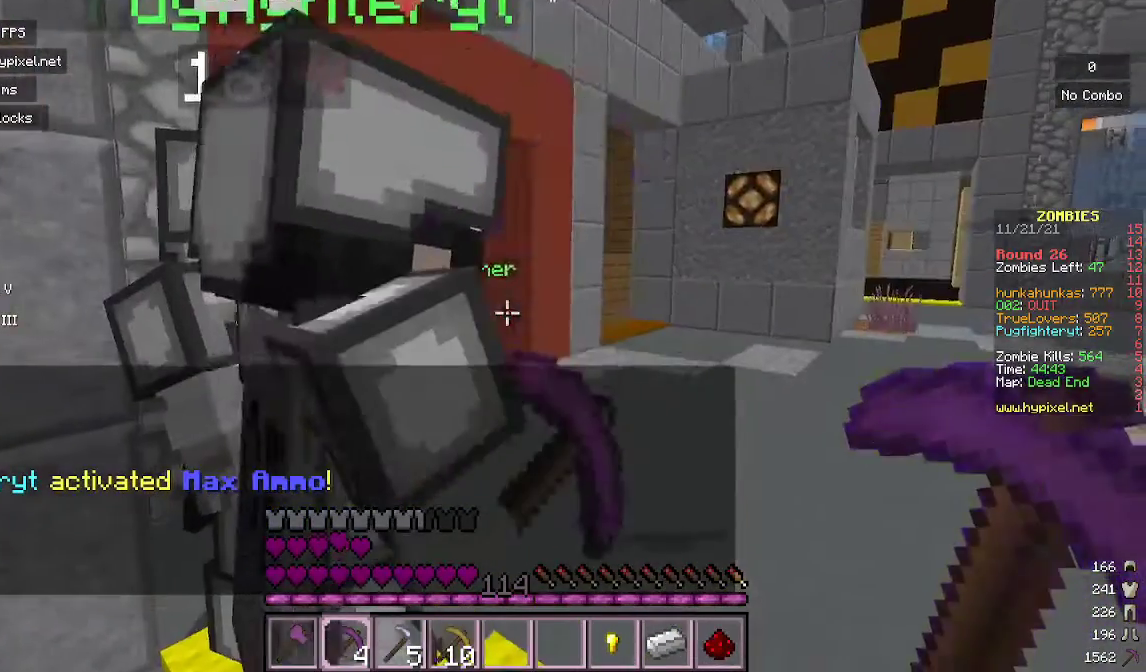
{"keys": [], "mouse": [], "events": []}
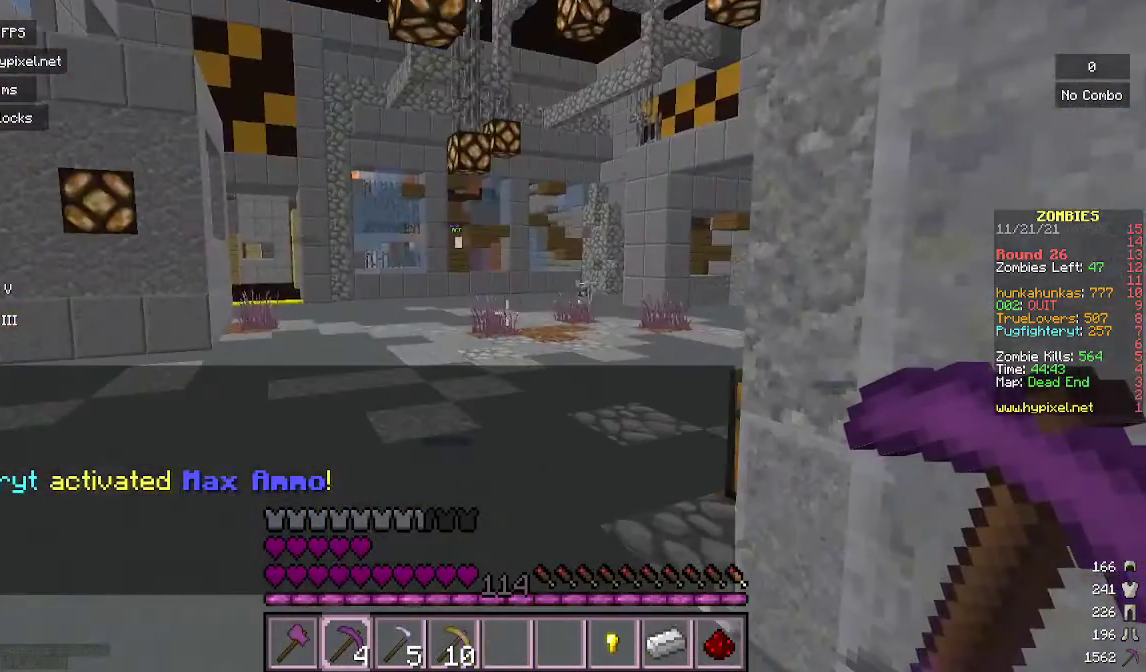
{"keys": [], "mouse": ["right"], "events": [[500, "mouse_right", "down"]]}
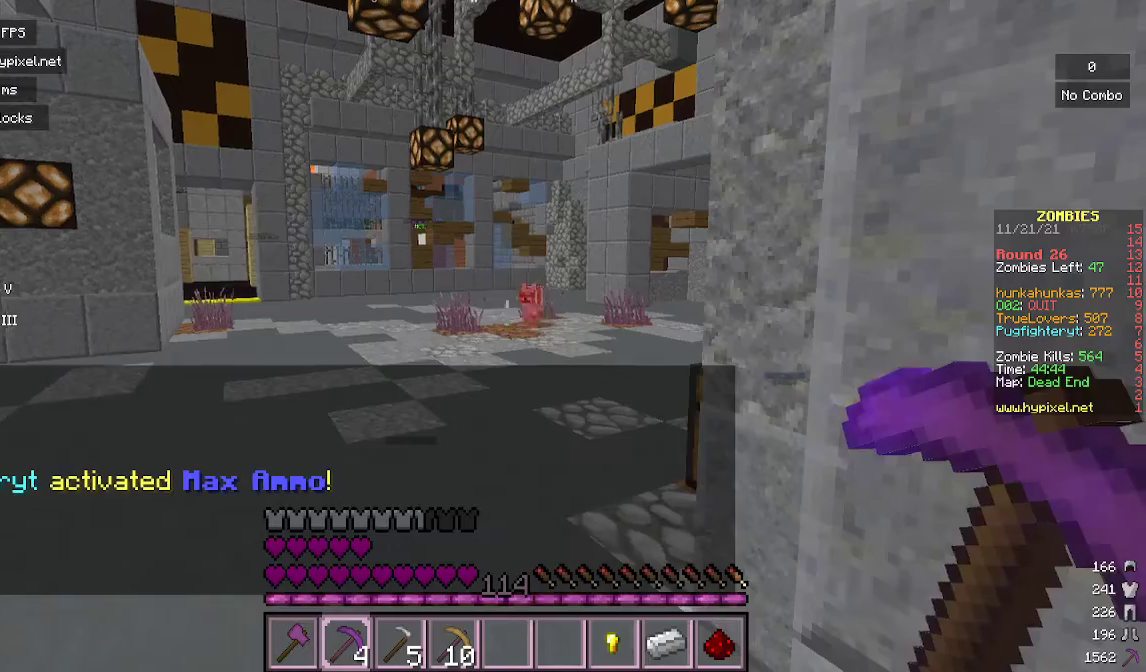
{"keys": [], "mouse": ["right"], "events": [[233, "mouse_right", "up"], [500, "mouse_right", "down"]]}
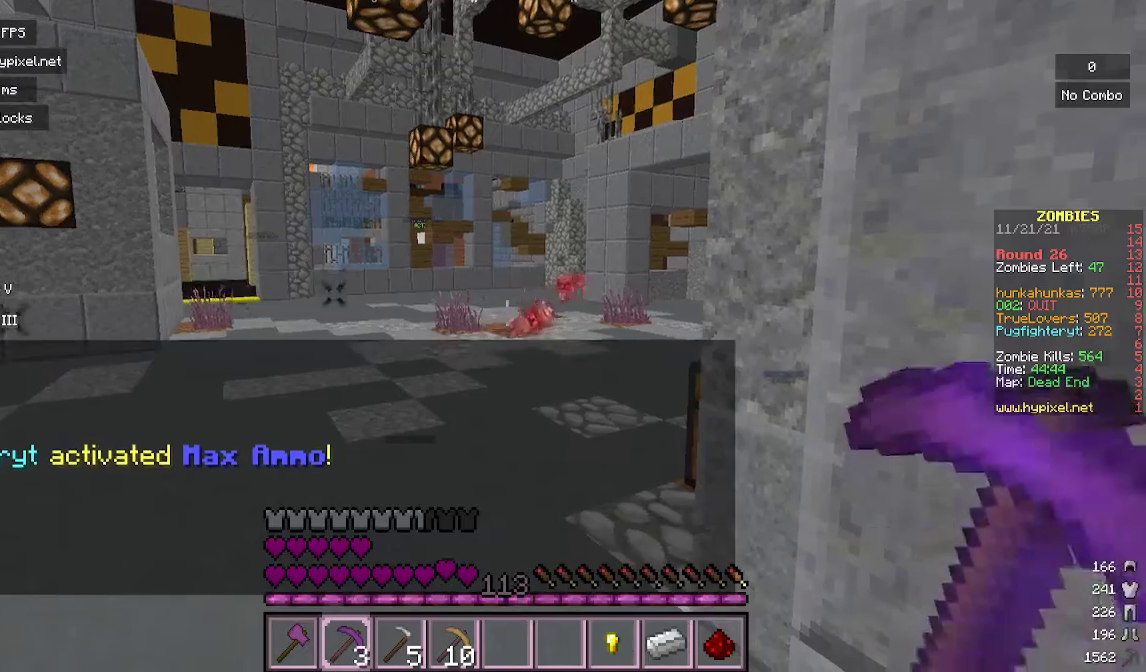
{"keys": [], "mouse": ["right"], "events": [[233, "mouse_right", "up"], [500, "mouse_right", "down"]]}
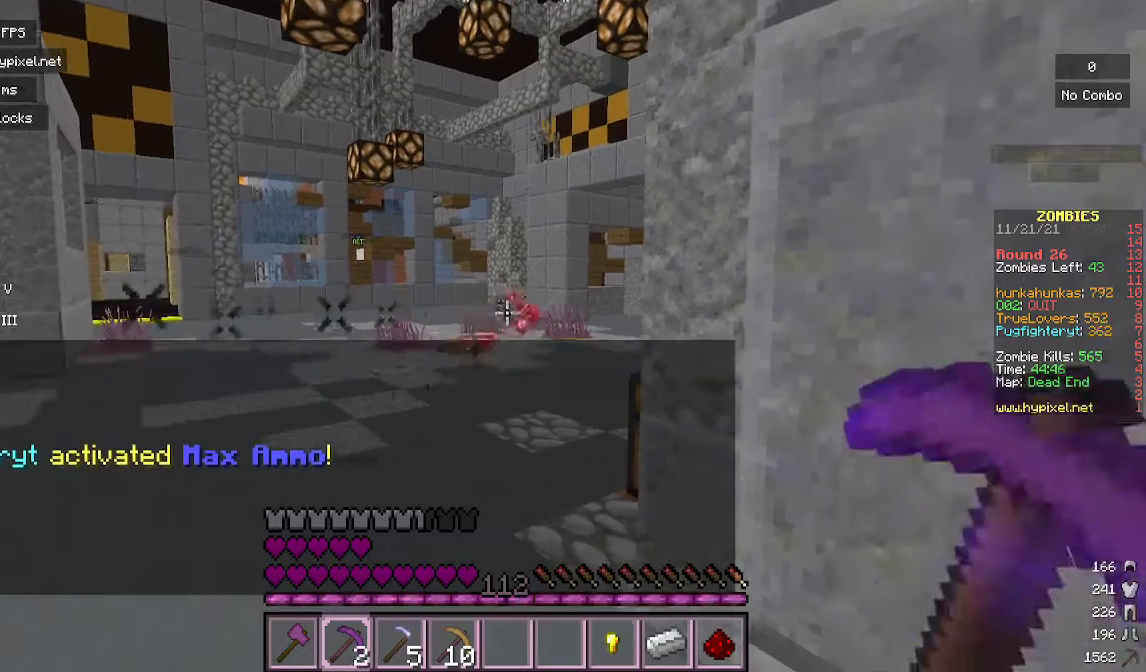
{"keys": [], "mouse": [], "events": [[233, "mouse_right", "up"]]}
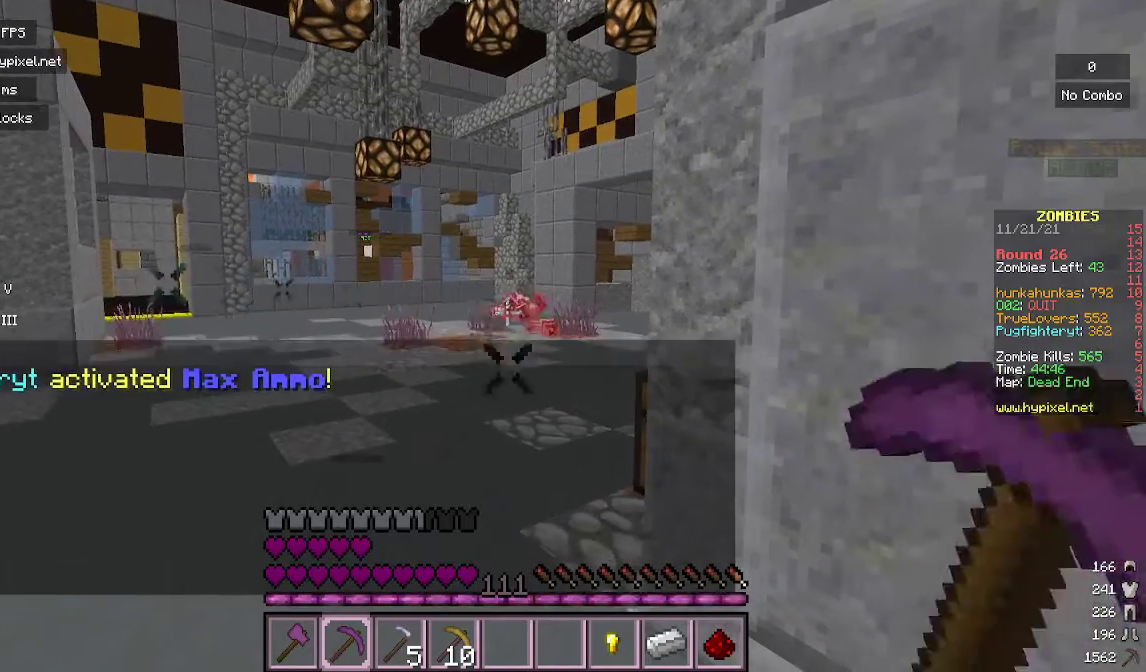
{"keys": [], "mouse": [], "events": [[67, "mouse_right", "down"], [300, "mouse_right", "up"]]}